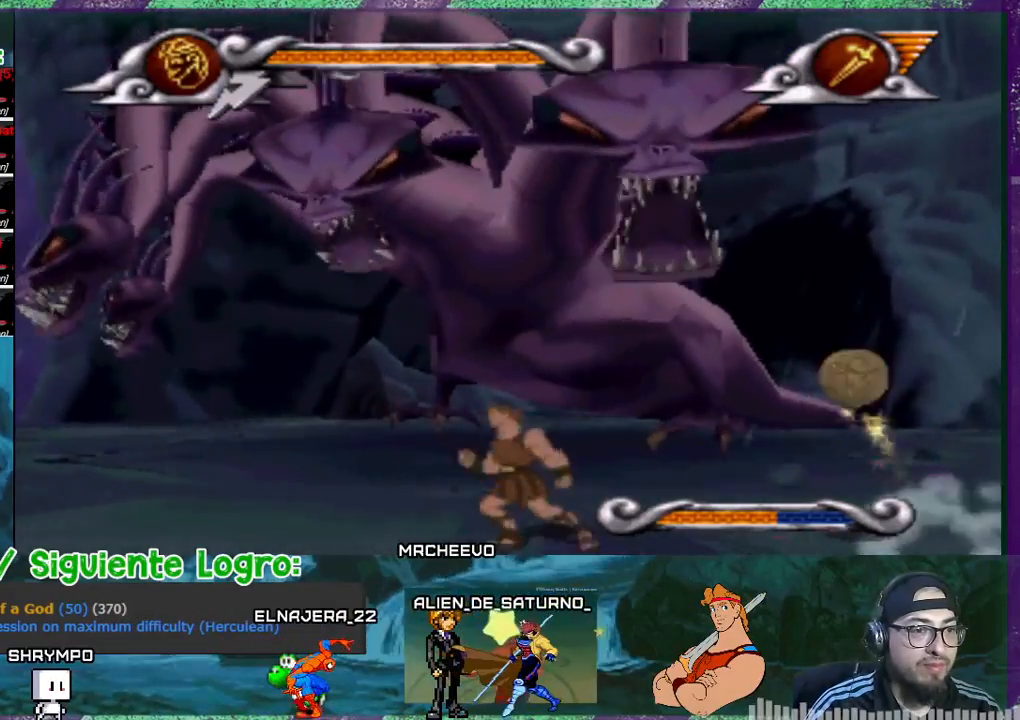
Gameplay with a controller (PlayStation layout); each line is a JSON object with the inputs held at the frame after it. "events" lists button and stick changes between this image and that frame as [ms after this image, input, new state], when the widget could be followed in between. Not read: left_stick right_stick.
{"buttons": ["DPAD_RIGHT"], "events": [[34, "DPAD_LEFT", "down"], [234, "DPAD_LEFT", "up"], [301, "DPAD_RIGHT", "down"]]}
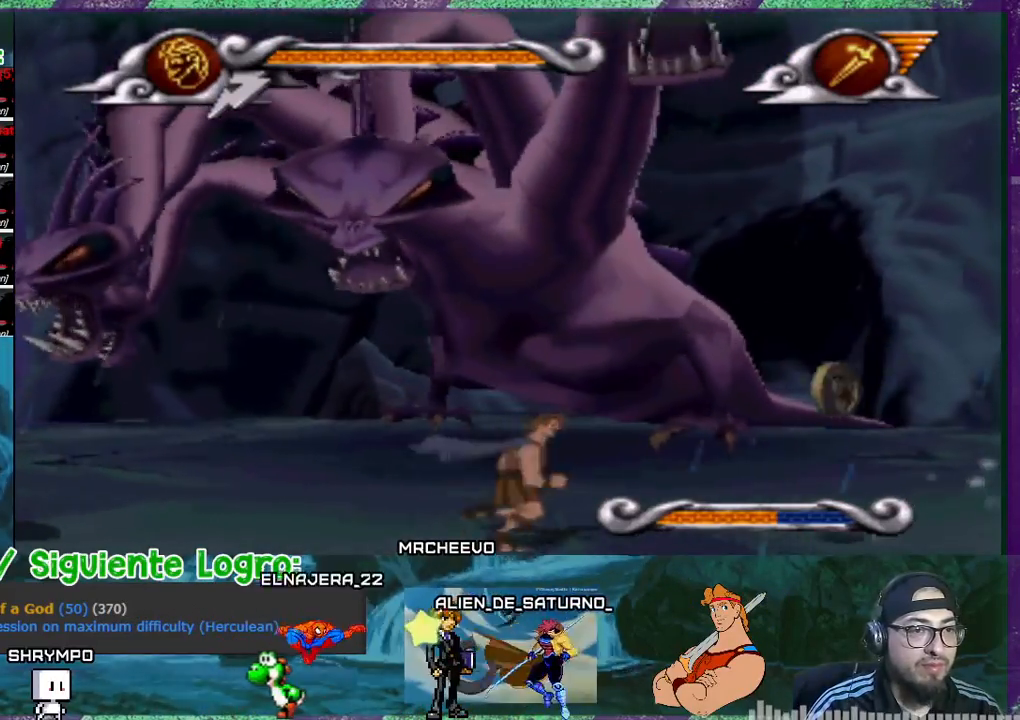
{"buttons": ["DPAD_RIGHT"], "events": []}
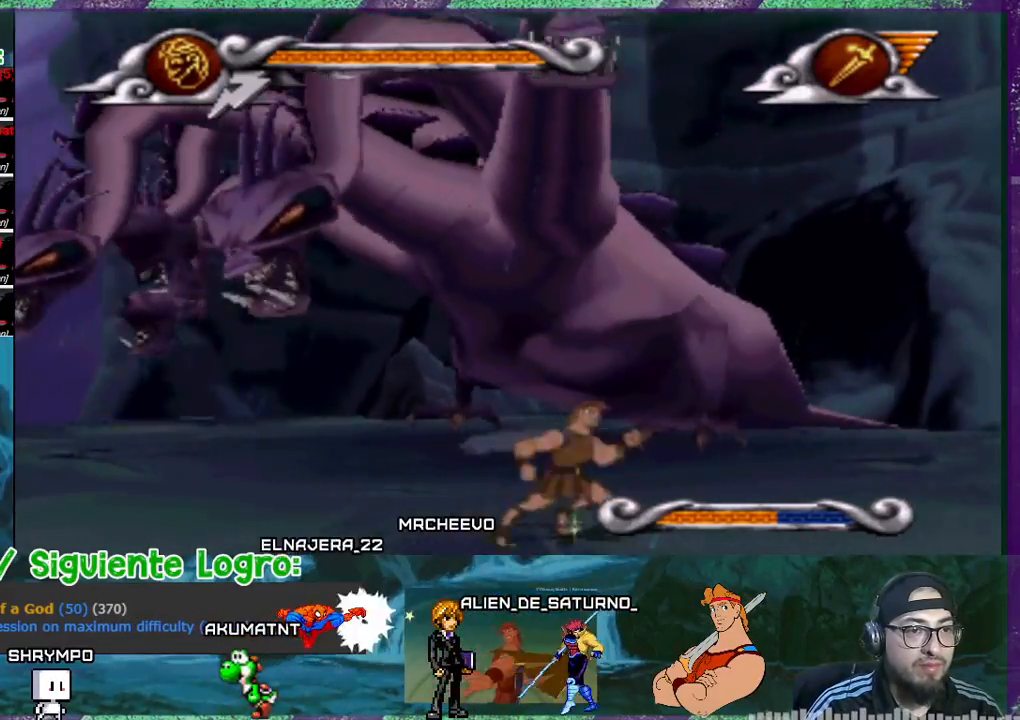
{"buttons": ["DPAD_LEFT"], "events": [[334, "DPAD_RIGHT", "up"], [434, "DPAD_LEFT", "down"]]}
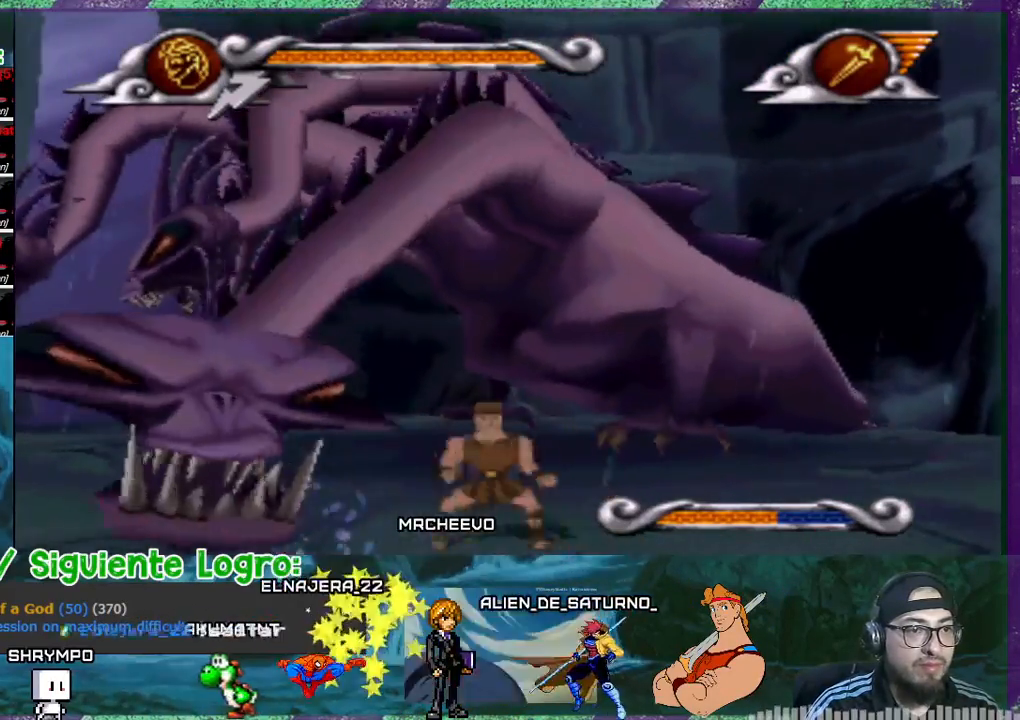
{"buttons": [], "events": [[133, "SQUARE", "down"], [233, "SQUARE", "up"], [367, "SQUARE", "down"], [400, "DPAD_LEFT", "up"], [433, "SQUARE", "up"]]}
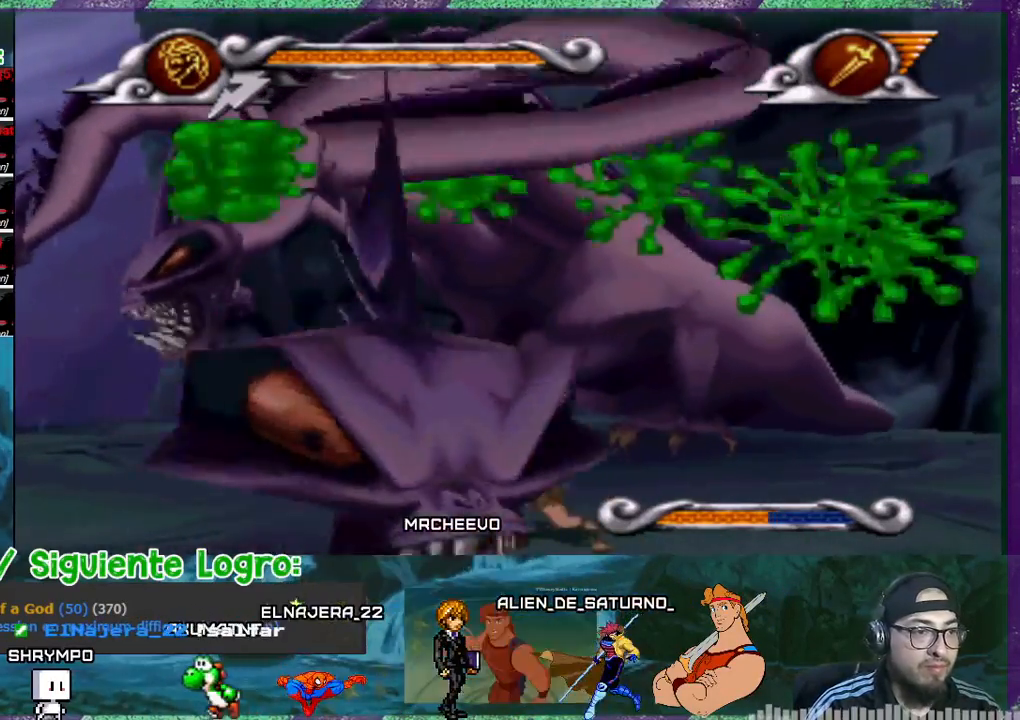
{"buttons": ["DPAD_LEFT"], "events": [[34, "DPAD_LEFT", "down"]]}
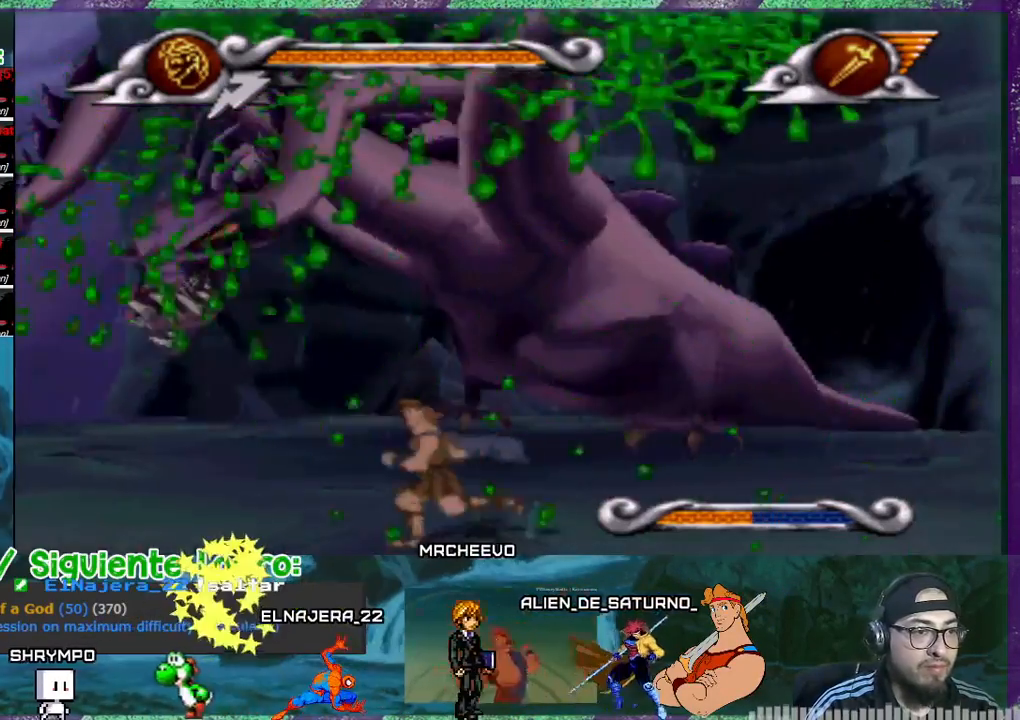
{"buttons": ["DPAD_LEFT"], "events": []}
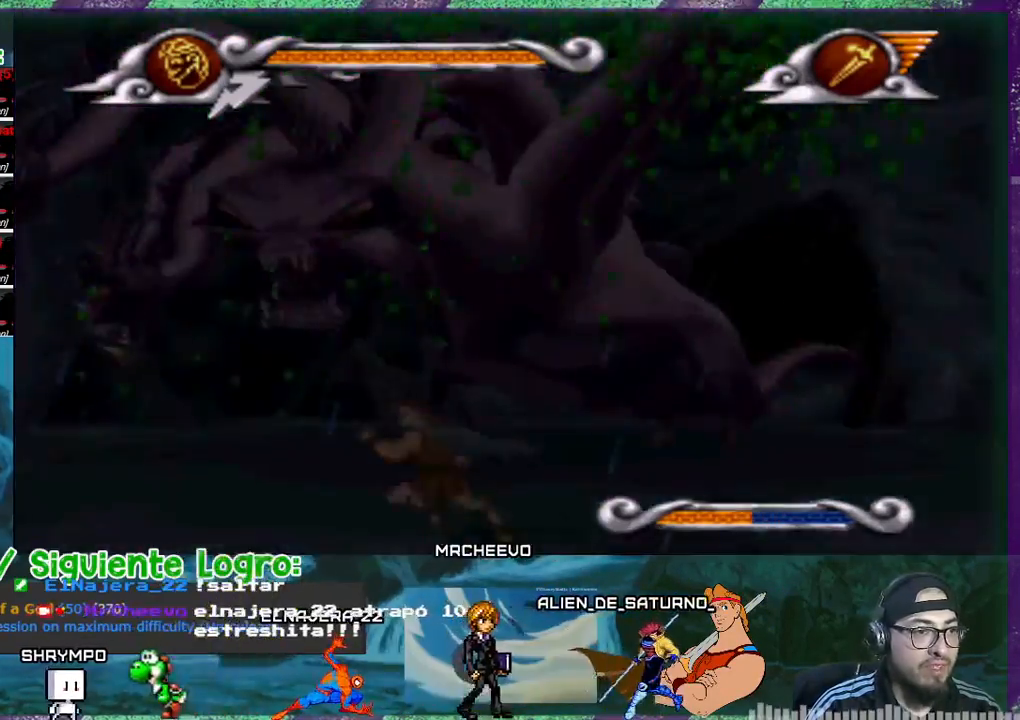
{"buttons": ["DPAD_LEFT"], "events": []}
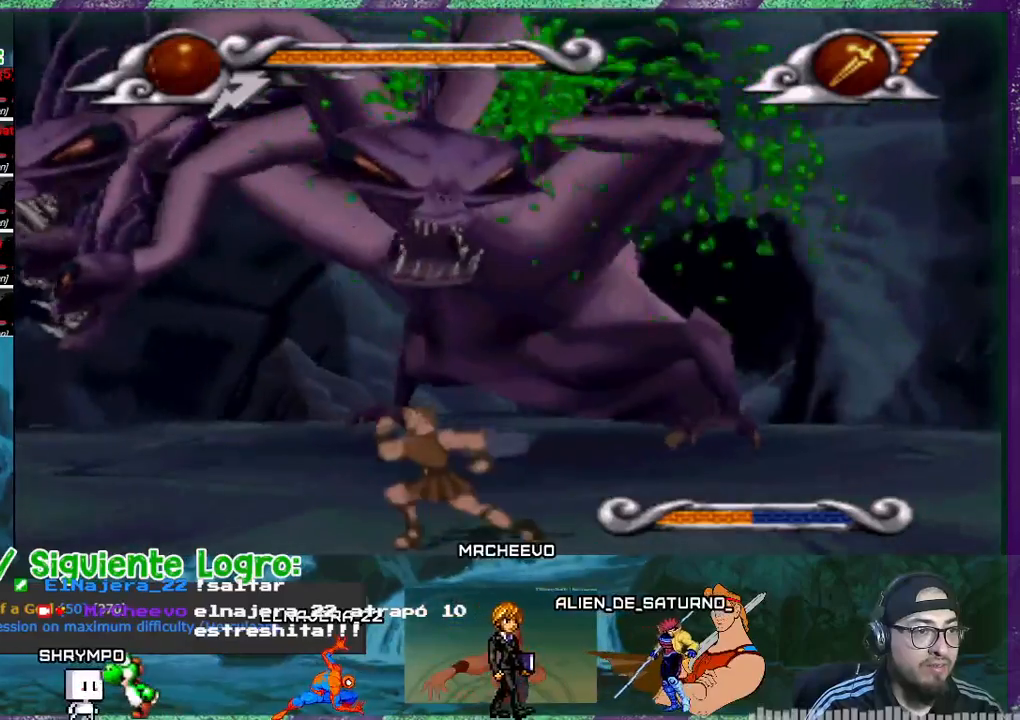
{"buttons": ["DPAD_LEFT"], "events": []}
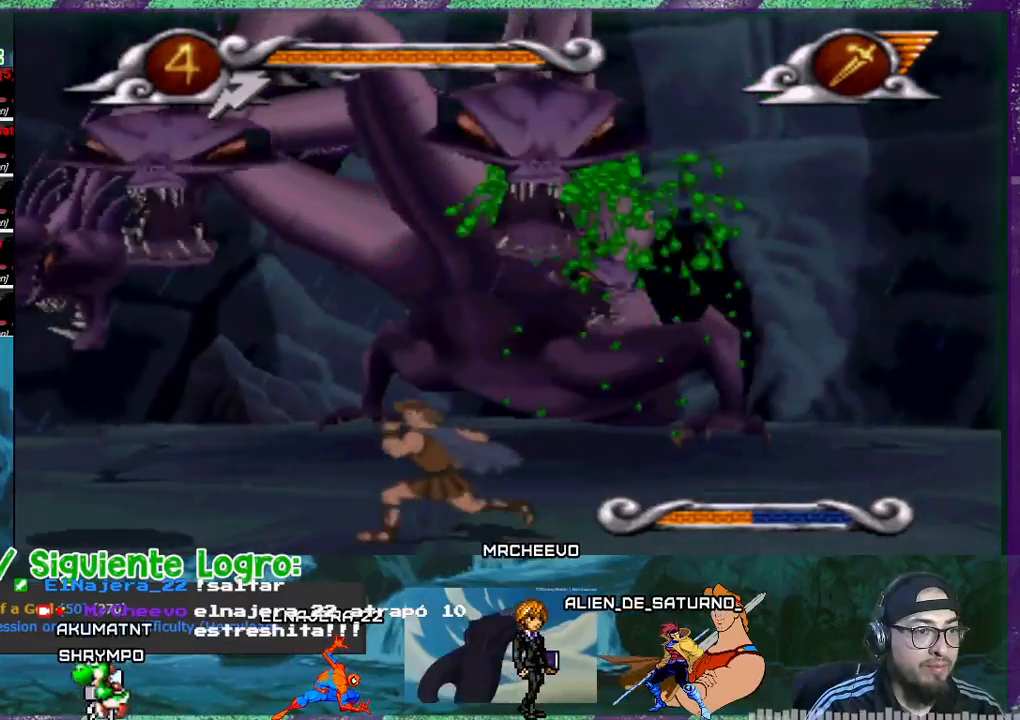
{"buttons": [], "events": [[200, "DPAD_LEFT", "up"]]}
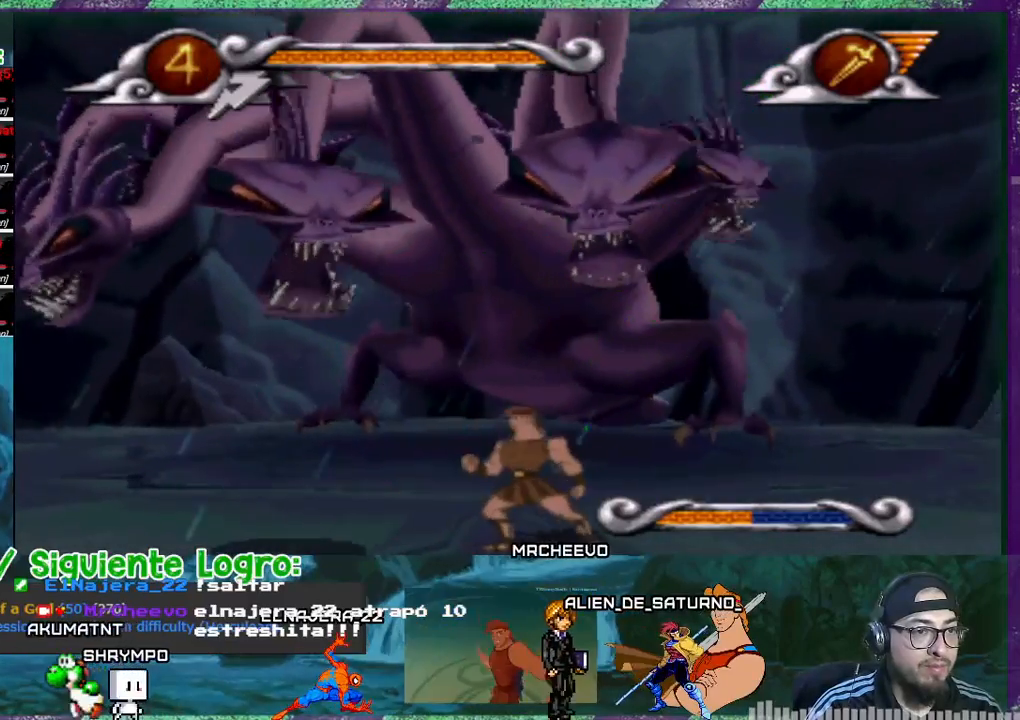
{"buttons": [], "events": []}
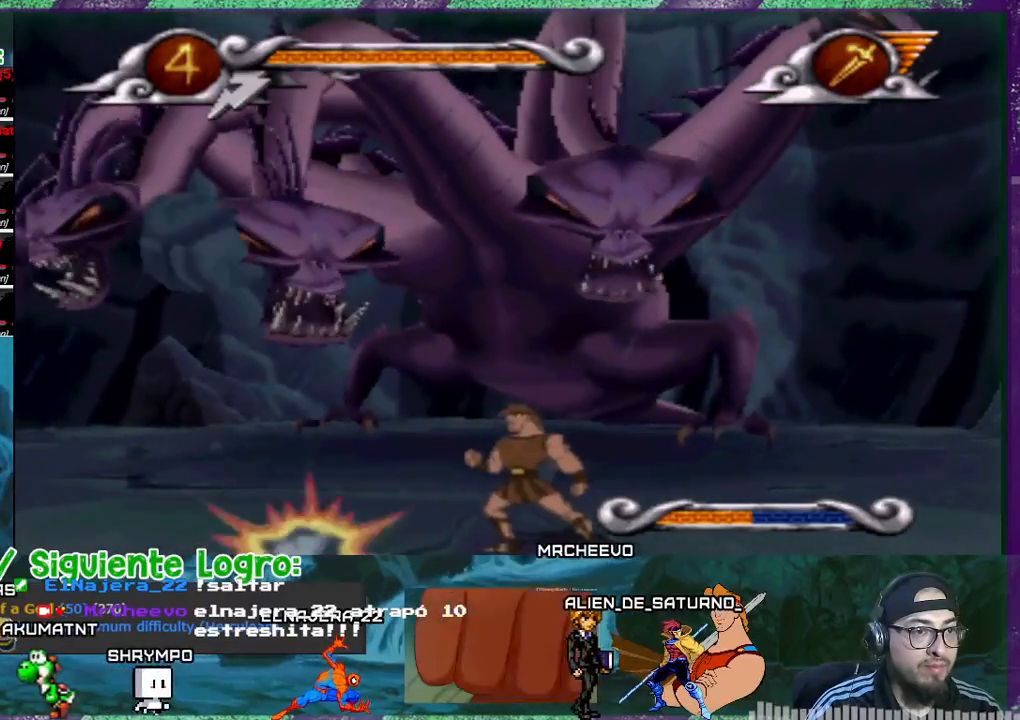
{"buttons": ["DPAD_LEFT"], "events": [[234, "DPAD_LEFT", "down"]]}
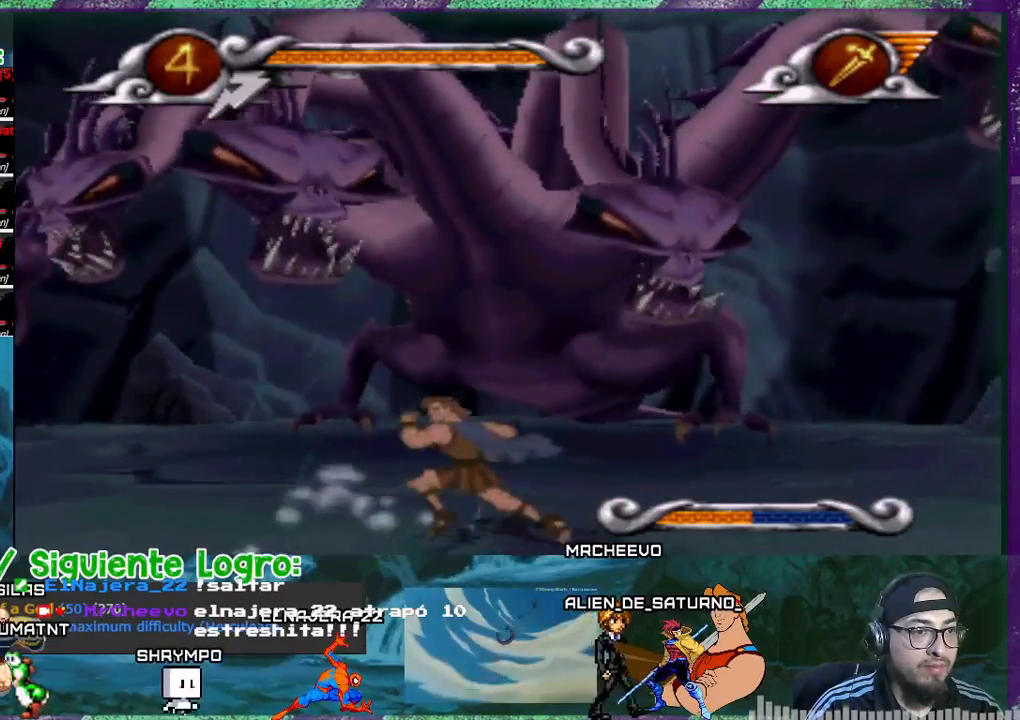
{"buttons": [], "events": [[33, "DPAD_LEFT", "up"]]}
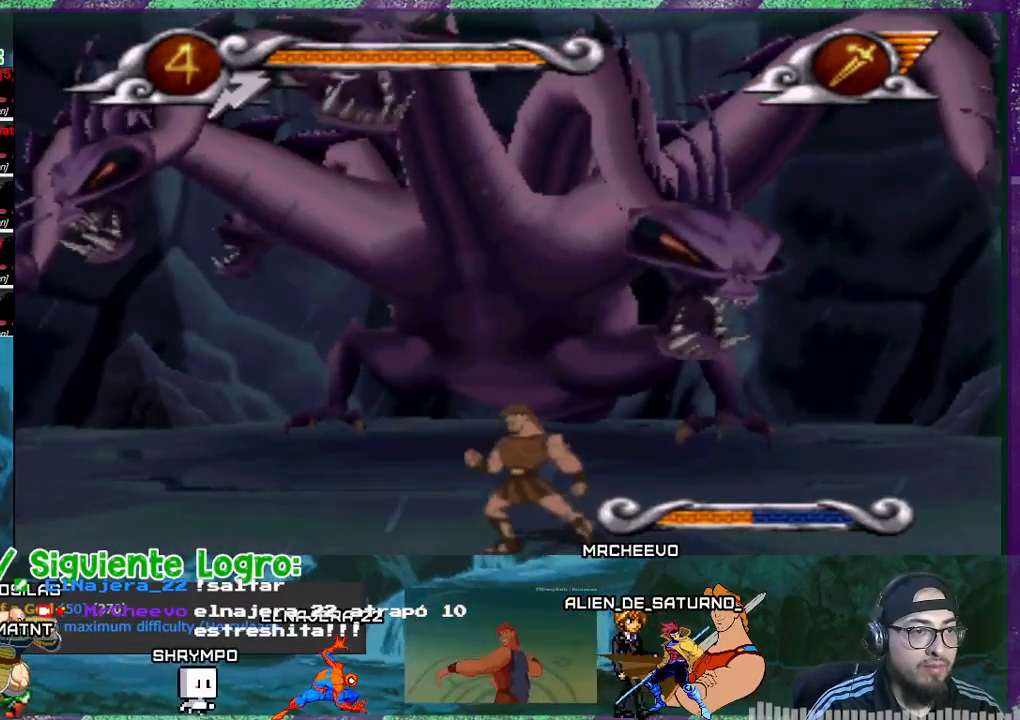
{"buttons": ["DPAD_LEFT"], "events": [[134, "DPAD_LEFT", "down"]]}
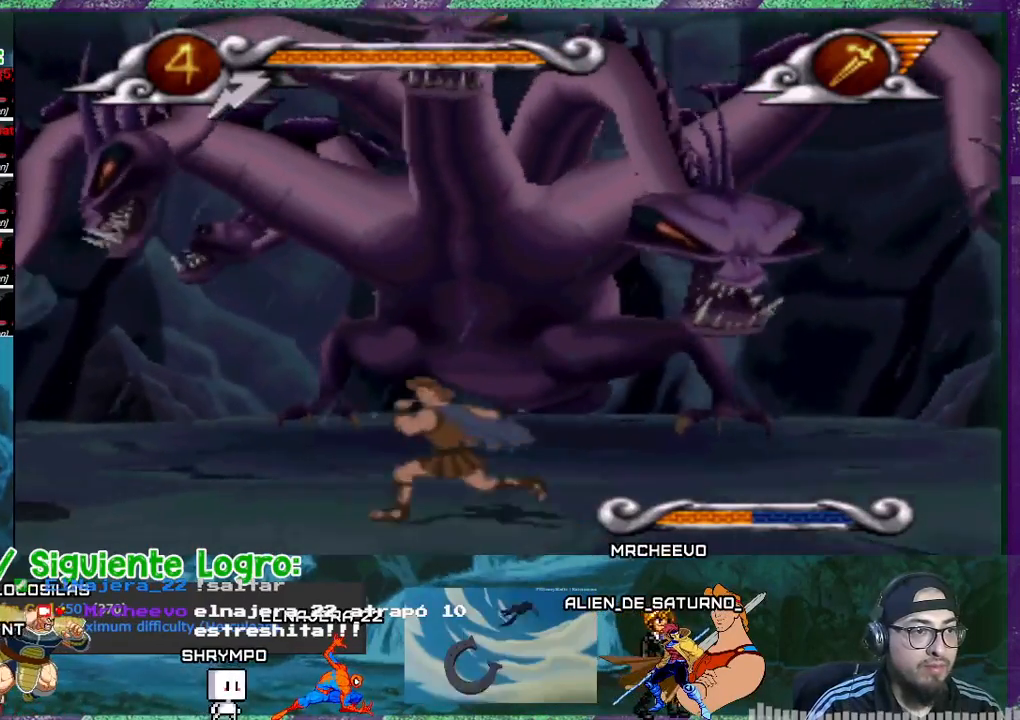
{"buttons": ["DPAD_RIGHT"], "events": [[467, "DPAD_LEFT", "up"], [500, "DPAD_RIGHT", "down"]]}
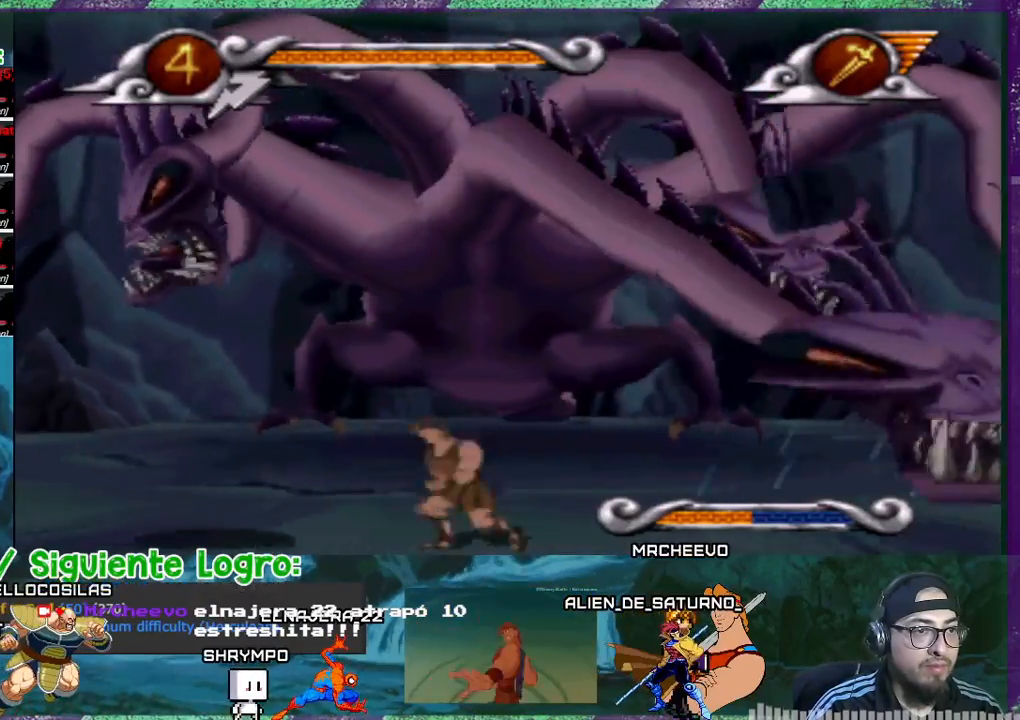
{"buttons": ["SQUARE", "DPAD_RIGHT"], "events": [[367, "SQUARE", "down"], [434, "SQUARE", "up"], [501, "SQUARE", "down"]]}
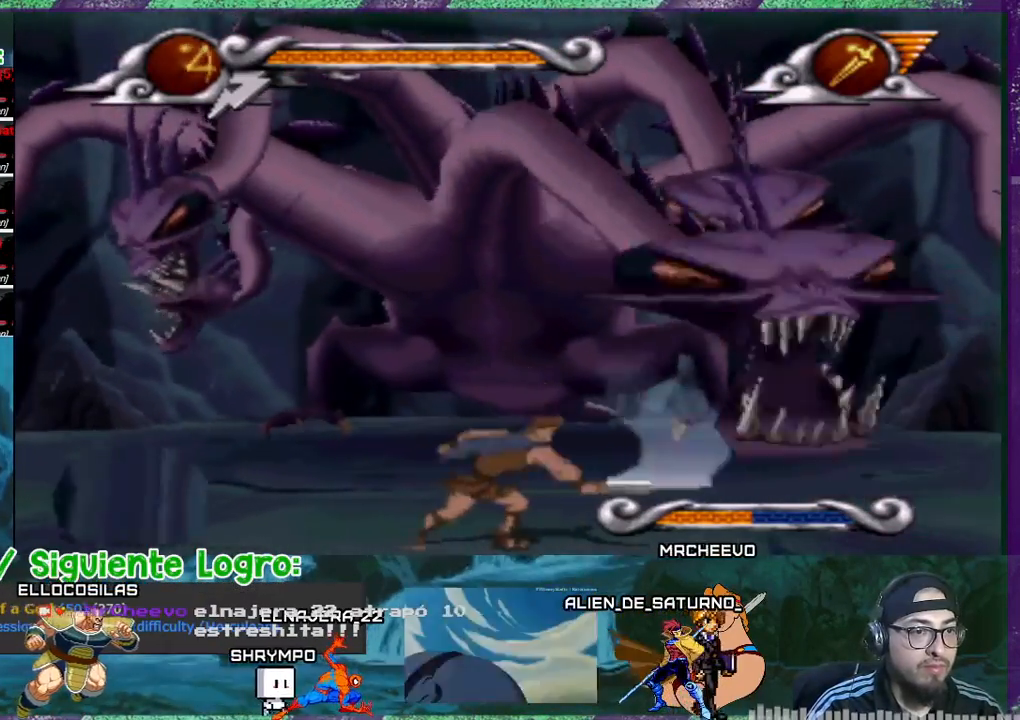
{"buttons": ["DPAD_LEFT"], "events": [[66, "SQUARE", "up"], [233, "DPAD_RIGHT", "up"], [300, "DPAD_LEFT", "down"]]}
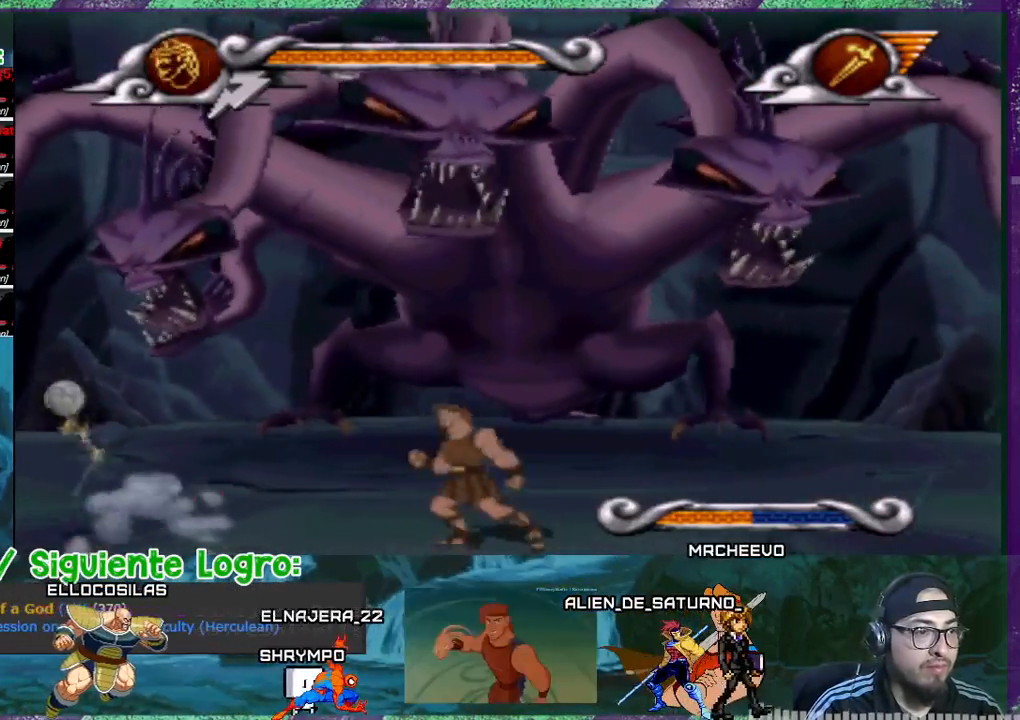
{"buttons": ["DPAD_LEFT"], "events": []}
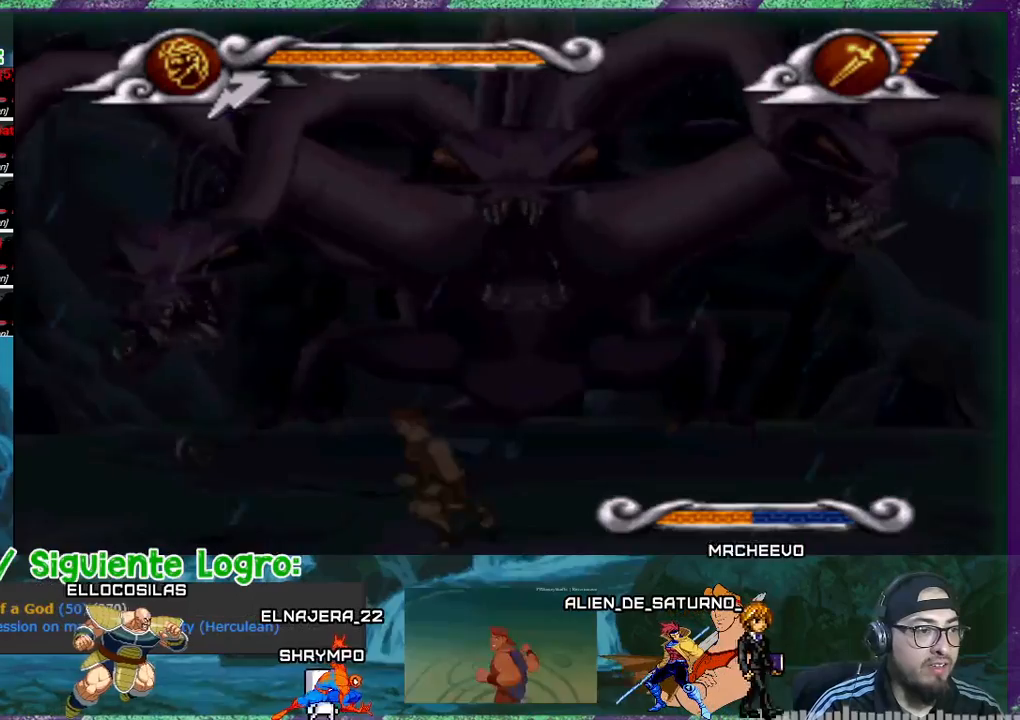
{"buttons": ["DPAD_LEFT"], "events": []}
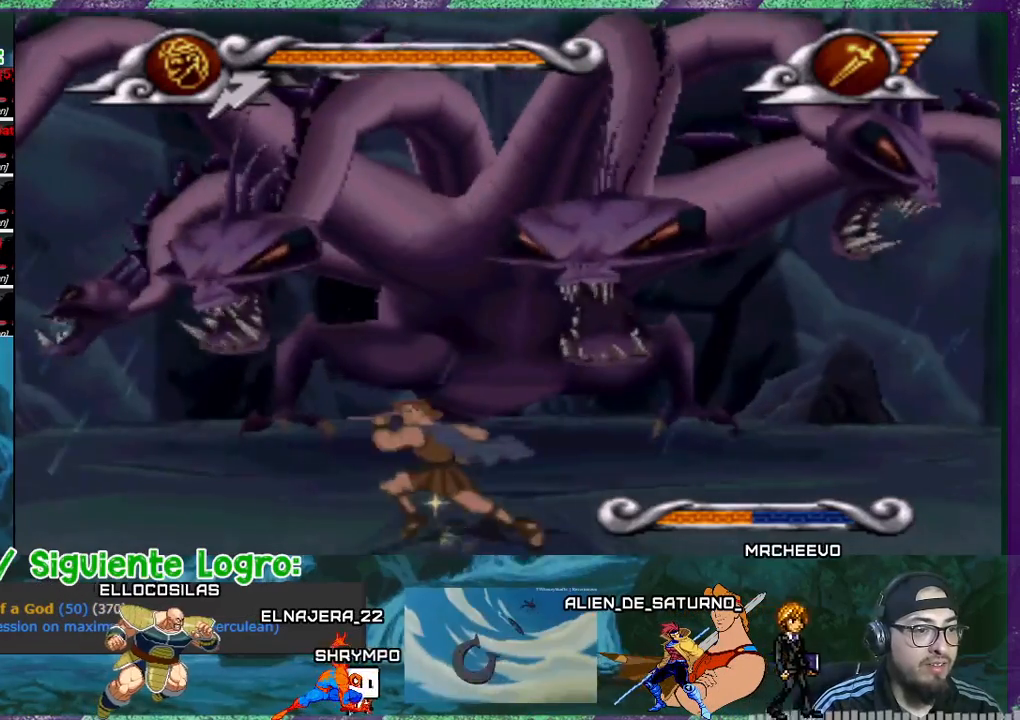
{"buttons": [], "events": [[34, "DPAD_LEFT", "up"]]}
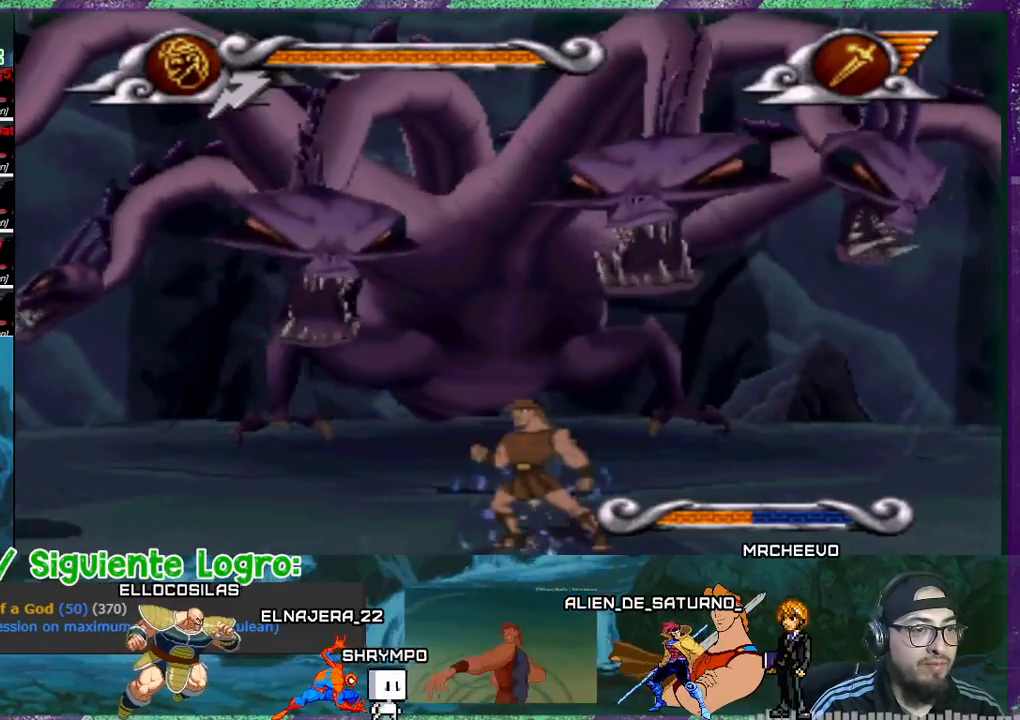
{"buttons": ["DPAD_LEFT"], "events": [[300, "DPAD_LEFT", "down"]]}
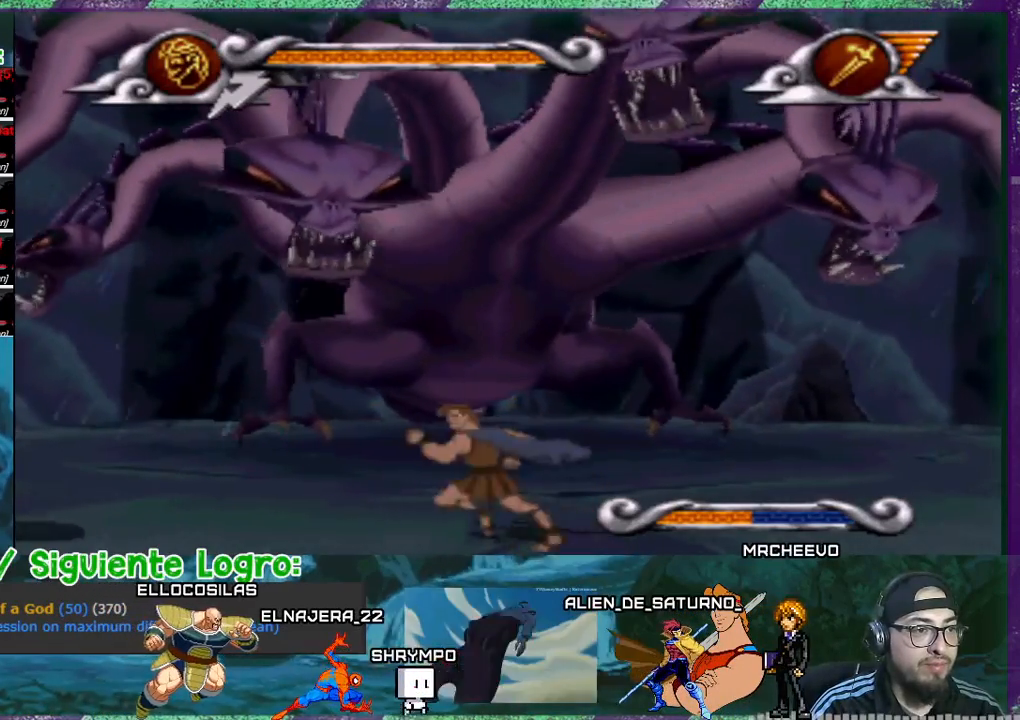
{"buttons": ["DPAD_LEFT"], "events": []}
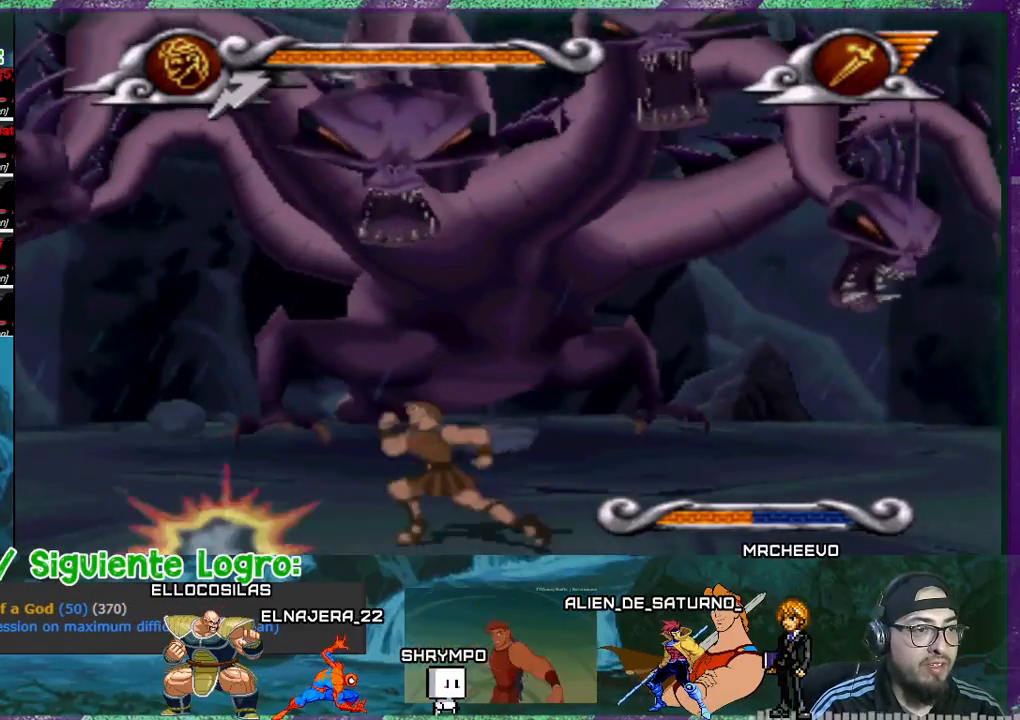
{"buttons": ["DPAD_LEFT"], "events": [[66, "DPAD_LEFT", "up"], [333, "DPAD_LEFT", "down"]]}
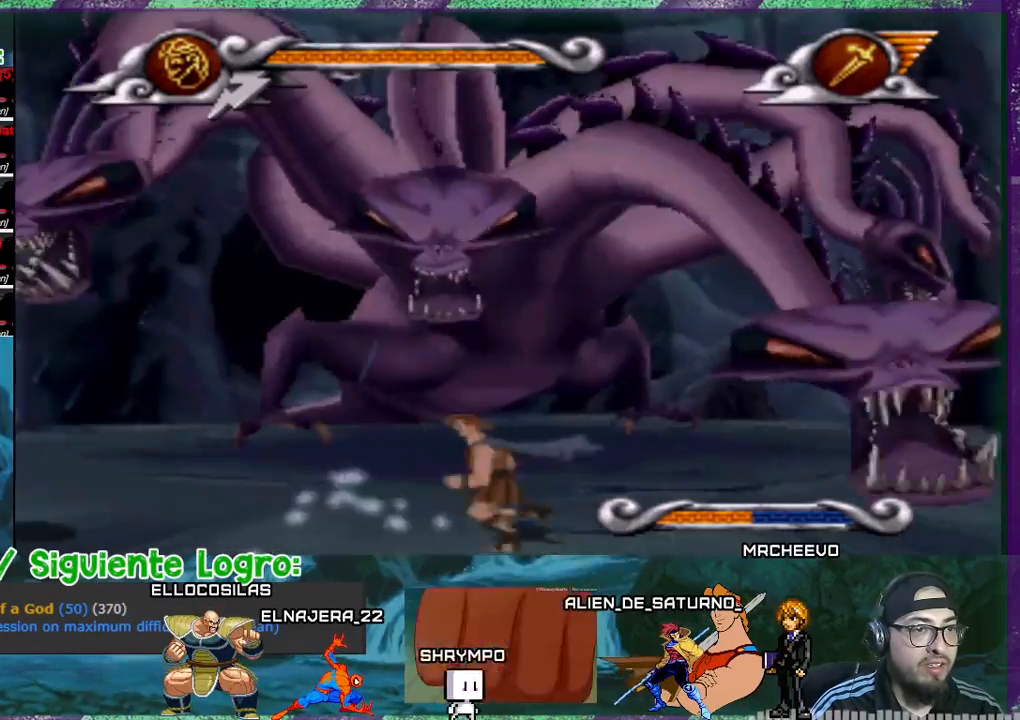
{"buttons": ["DPAD_RIGHT"], "events": [[100, "DPAD_LEFT", "up"], [134, "DPAD_RIGHT", "down"]]}
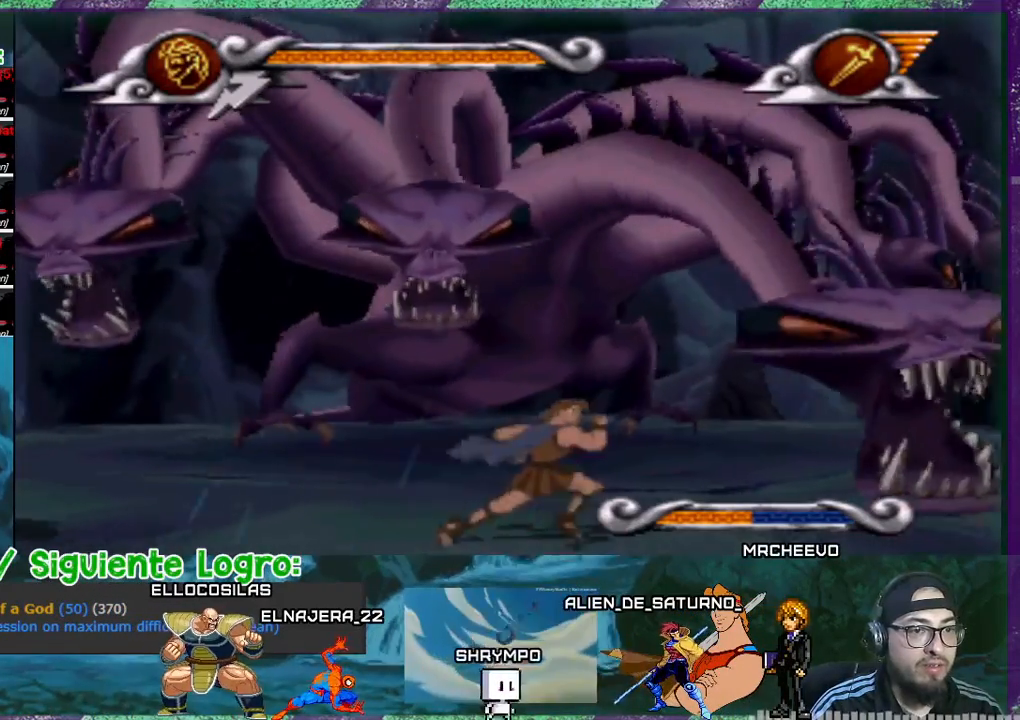
{"buttons": ["DPAD_RIGHT"], "events": [[267, "DPAD_RIGHT", "up"], [333, "DPAD_RIGHT", "down"]]}
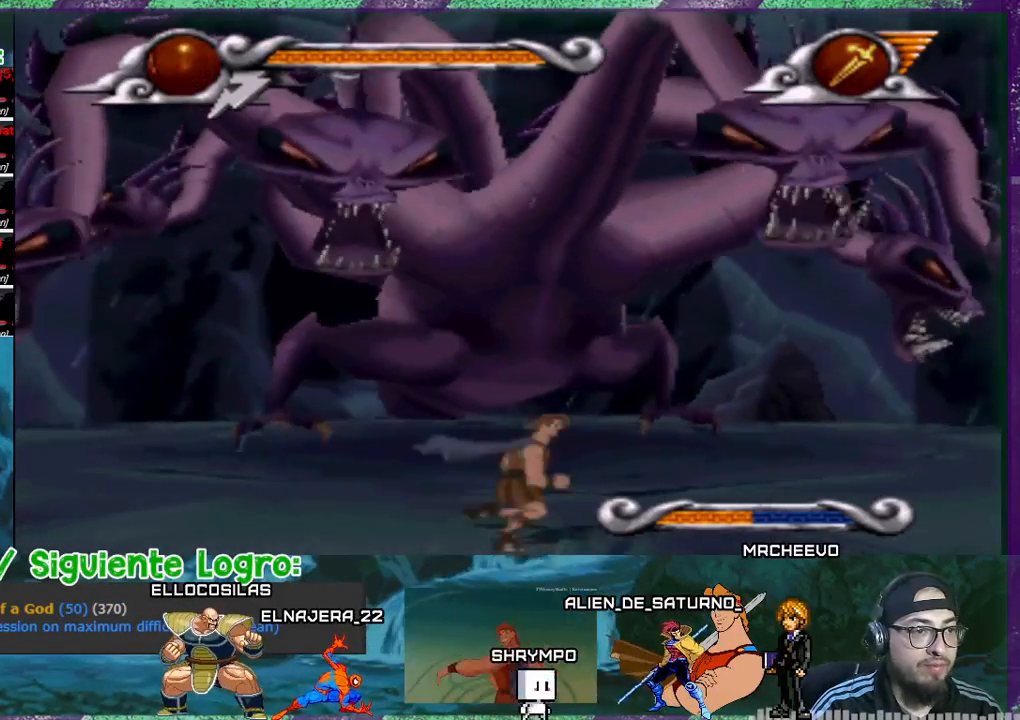
{"buttons": [], "events": [[200, "DPAD_RIGHT", "up"], [267, "DPAD_RIGHT", "down"], [401, "DPAD_RIGHT", "up"]]}
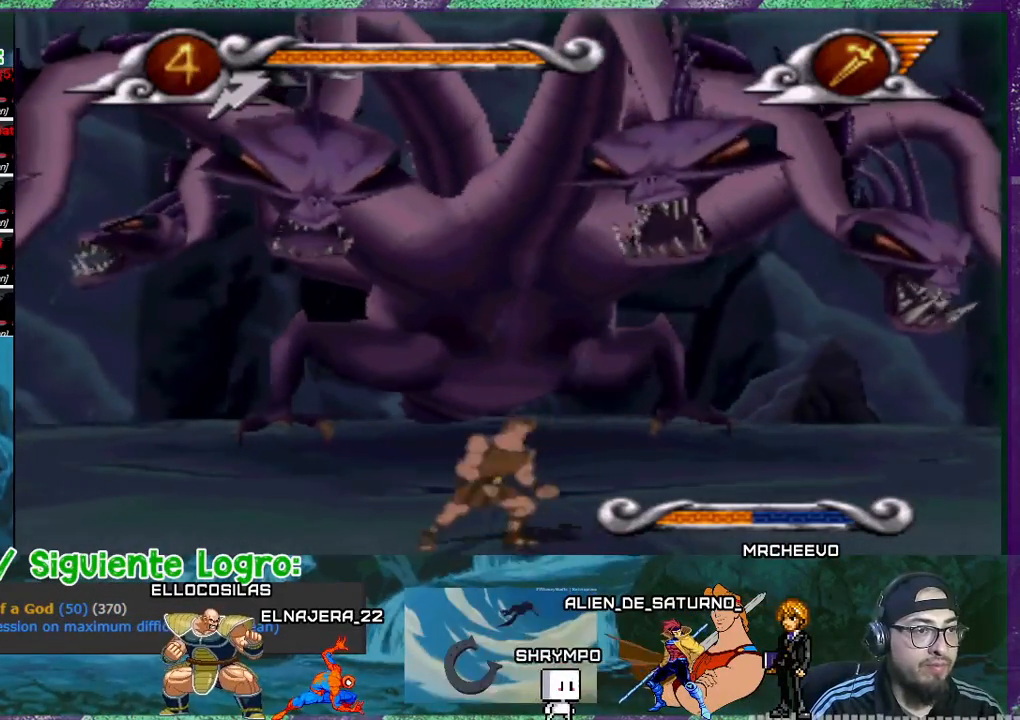
{"buttons": ["DPAD_LEFT"], "events": [[100, "DPAD_RIGHT", "down"], [200, "DPAD_RIGHT", "up"], [367, "DPAD_LEFT", "down"]]}
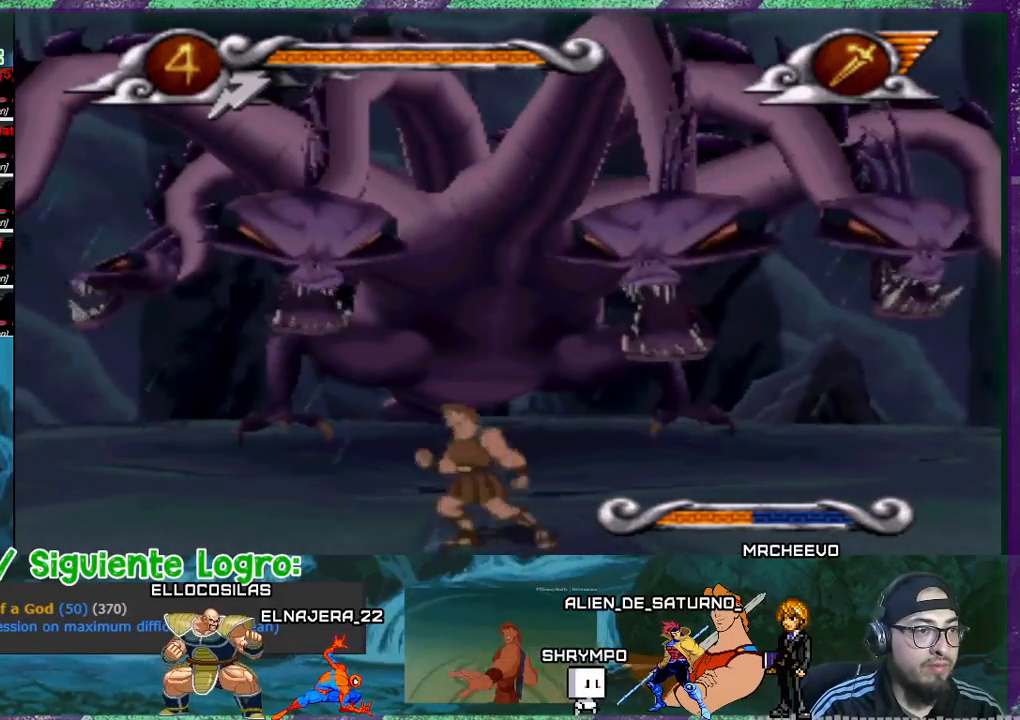
{"buttons": ["DPAD_LEFT"], "events": []}
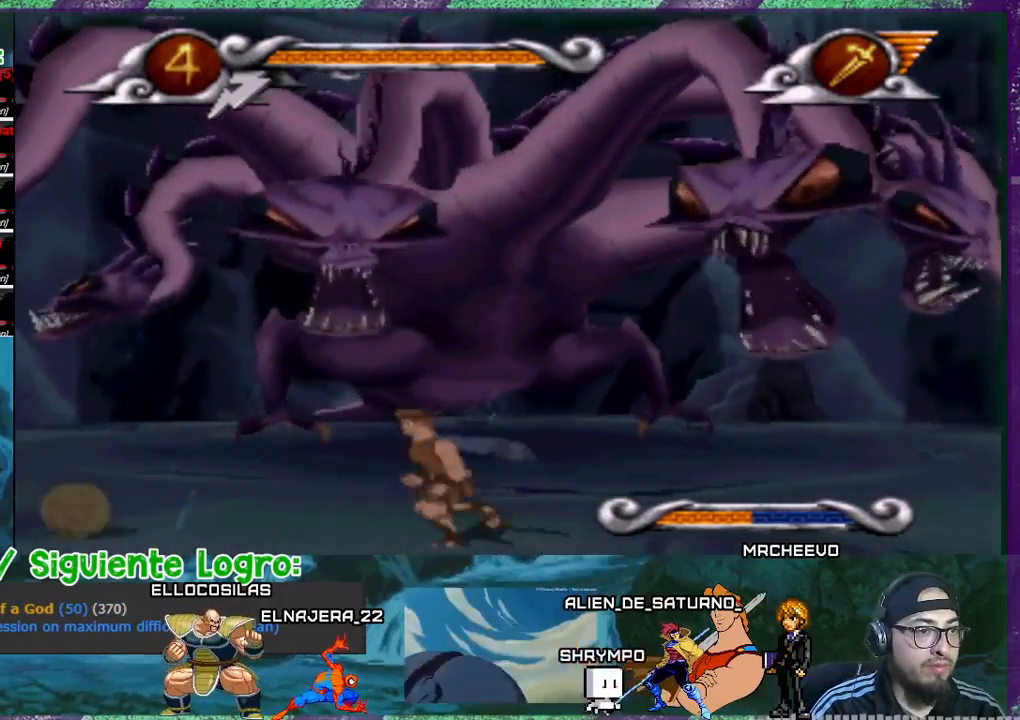
{"buttons": ["DPAD_LEFT"], "events": [[133, "DPAD_LEFT", "up"], [167, "DPAD_RIGHT", "down"], [400, "DPAD_RIGHT", "up"], [467, "DPAD_LEFT", "down"]]}
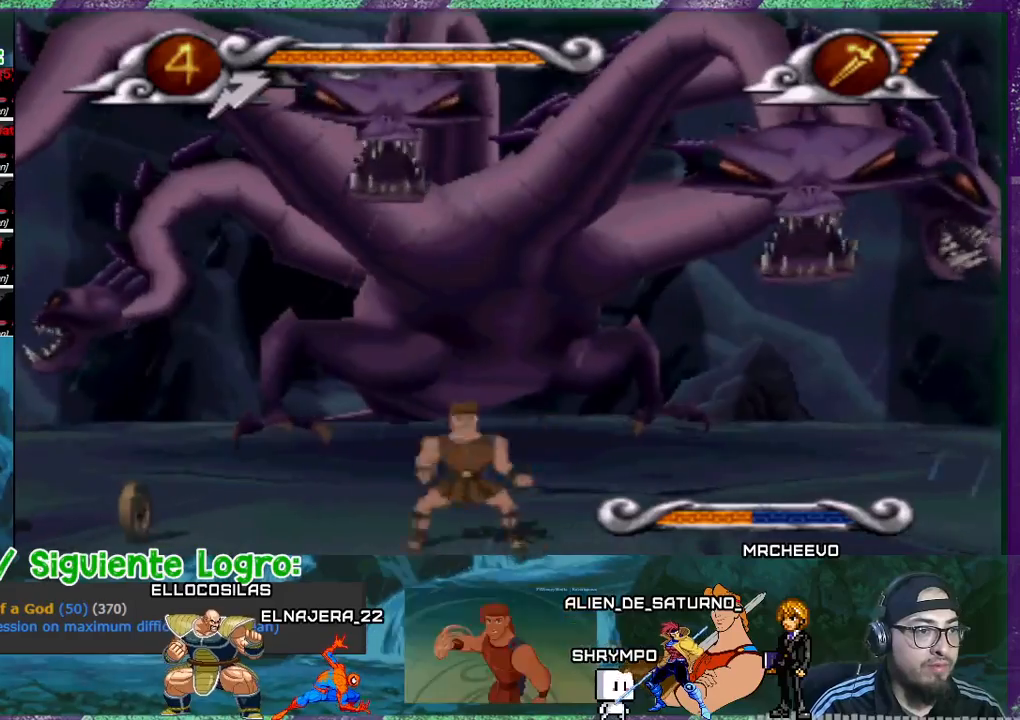
{"buttons": ["DPAD_LEFT"], "events": []}
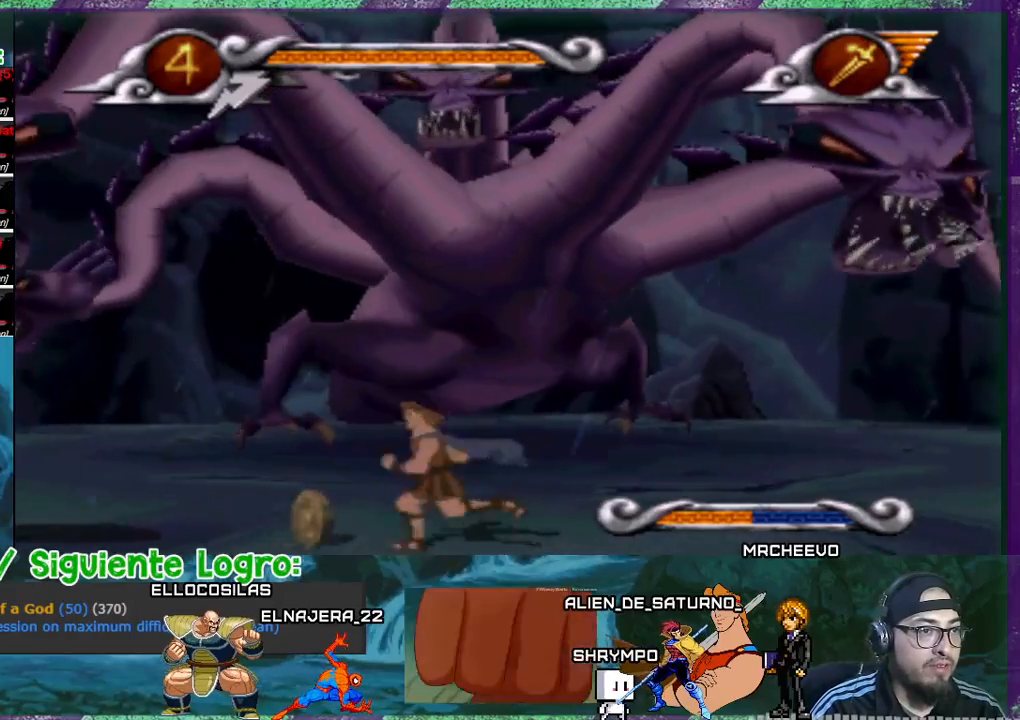
{"buttons": ["SQUARE", "DPAD_RIGHT"], "events": [[367, "DPAD_LEFT", "up"], [433, "DPAD_RIGHT", "down"], [467, "SQUARE", "down"]]}